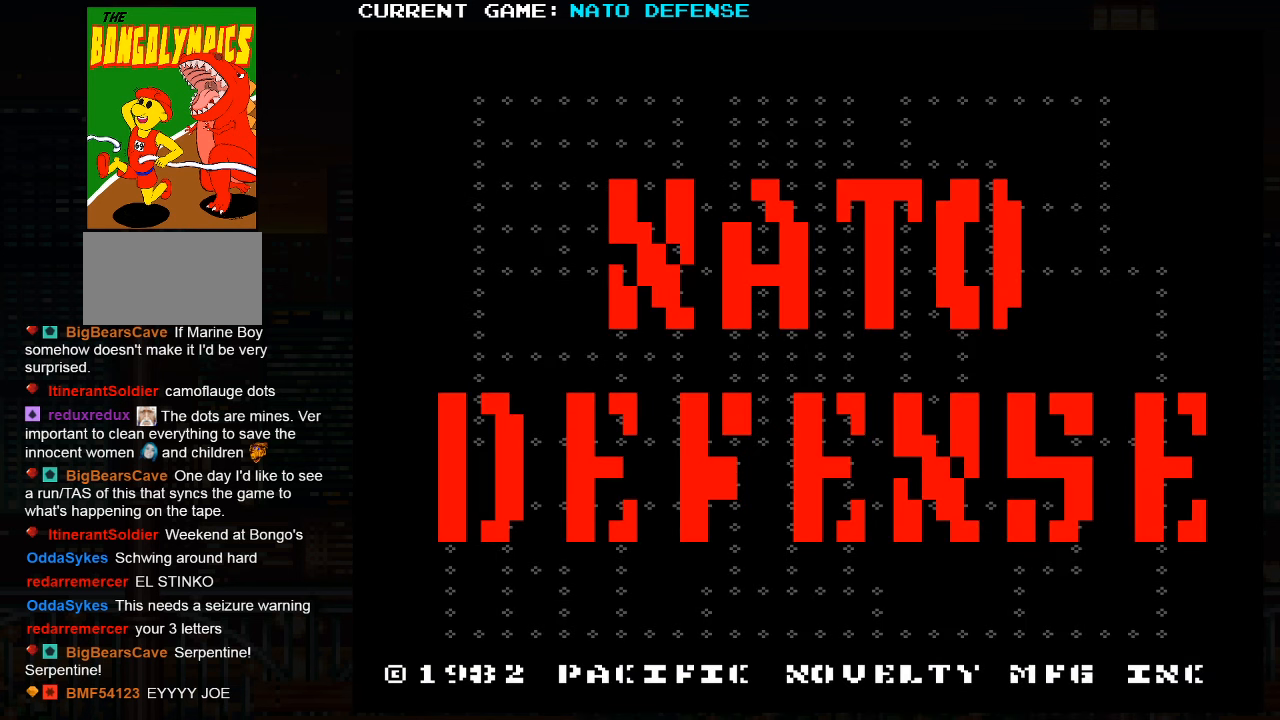
Gameplay with a controller (arcade stick); each line is a JSON object with the inputs held at the frame after it. "events" lists button and stick changes between this image and that frame as [ms after this image, input, new state], when the widget could be followed in between. Not read: L3 R3.
{"buttons": [], "left_stick": "center", "events": [[184, "SQUARE", "down"], [250, "SQUARE", "up"]]}
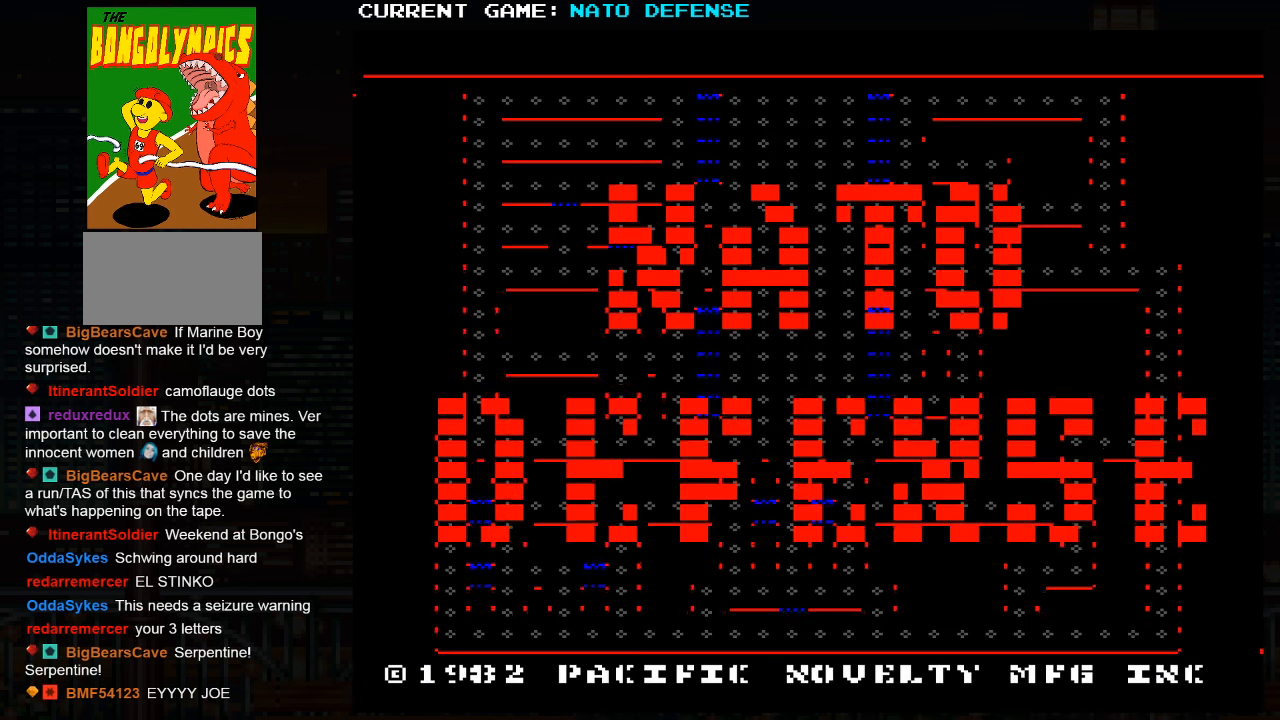
{"buttons": [], "left_stick": "center", "events": []}
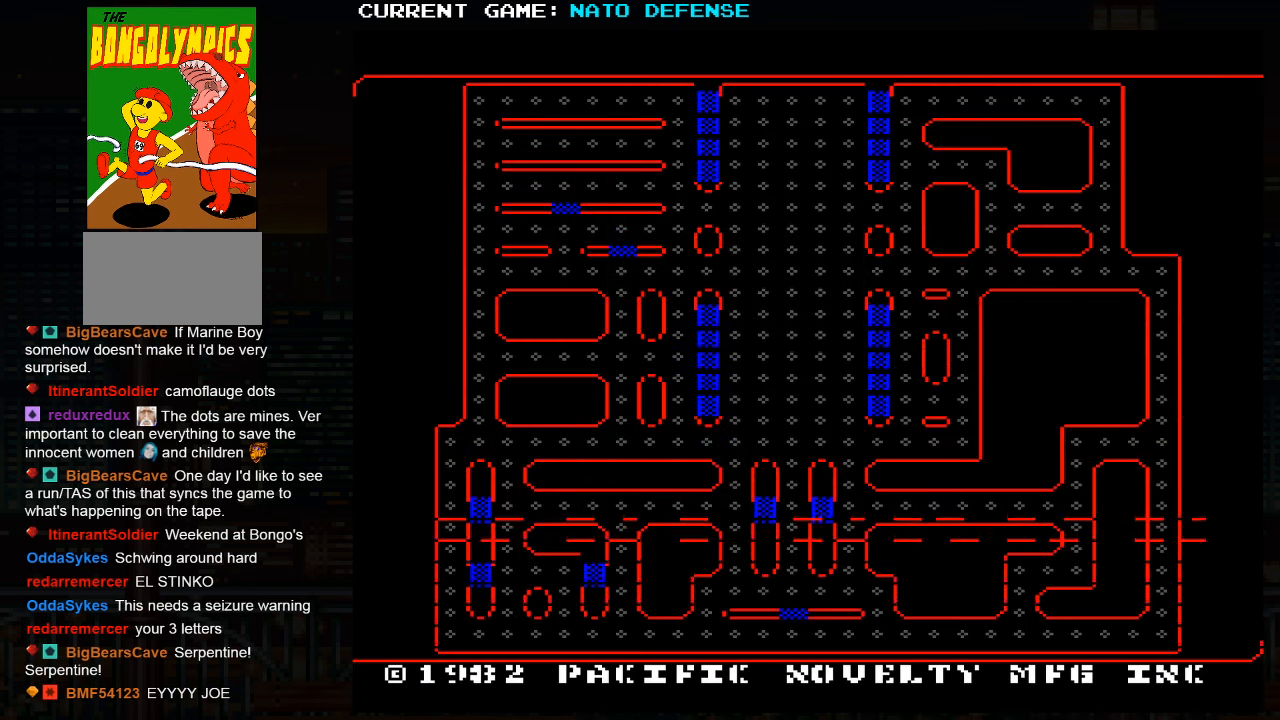
{"buttons": [], "left_stick": "center", "events": []}
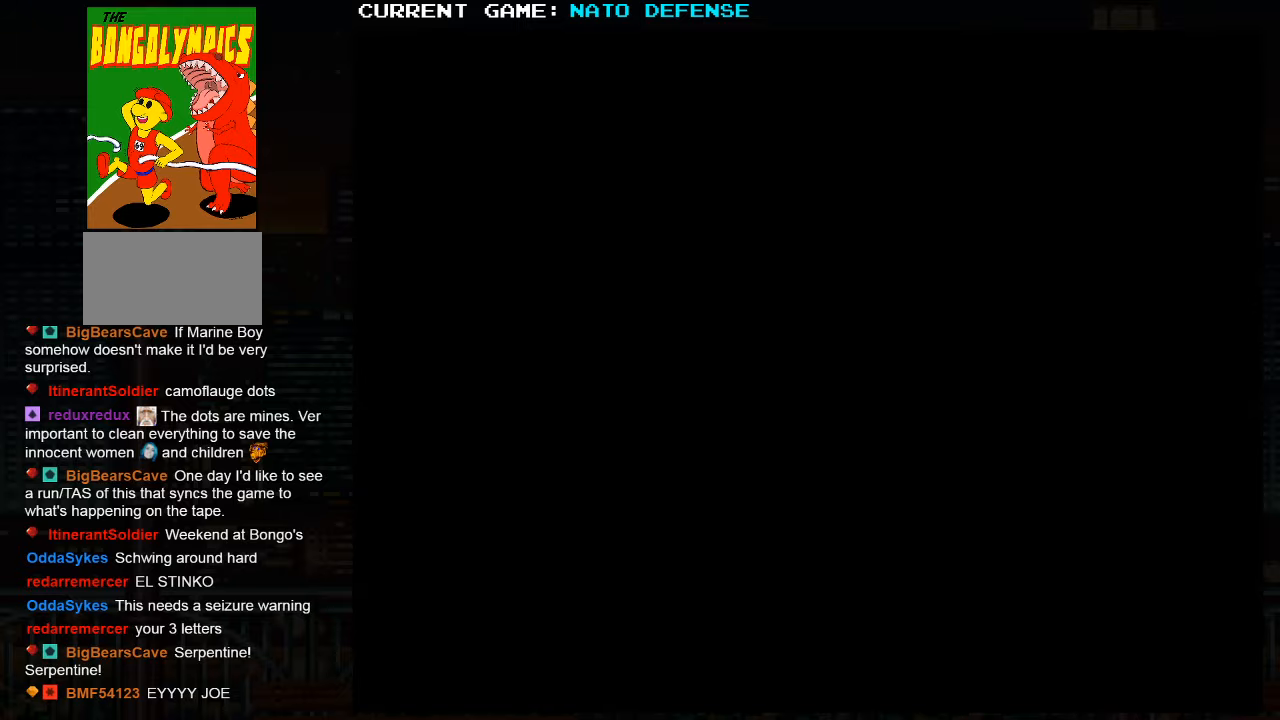
{"buttons": [], "left_stick": "center", "events": []}
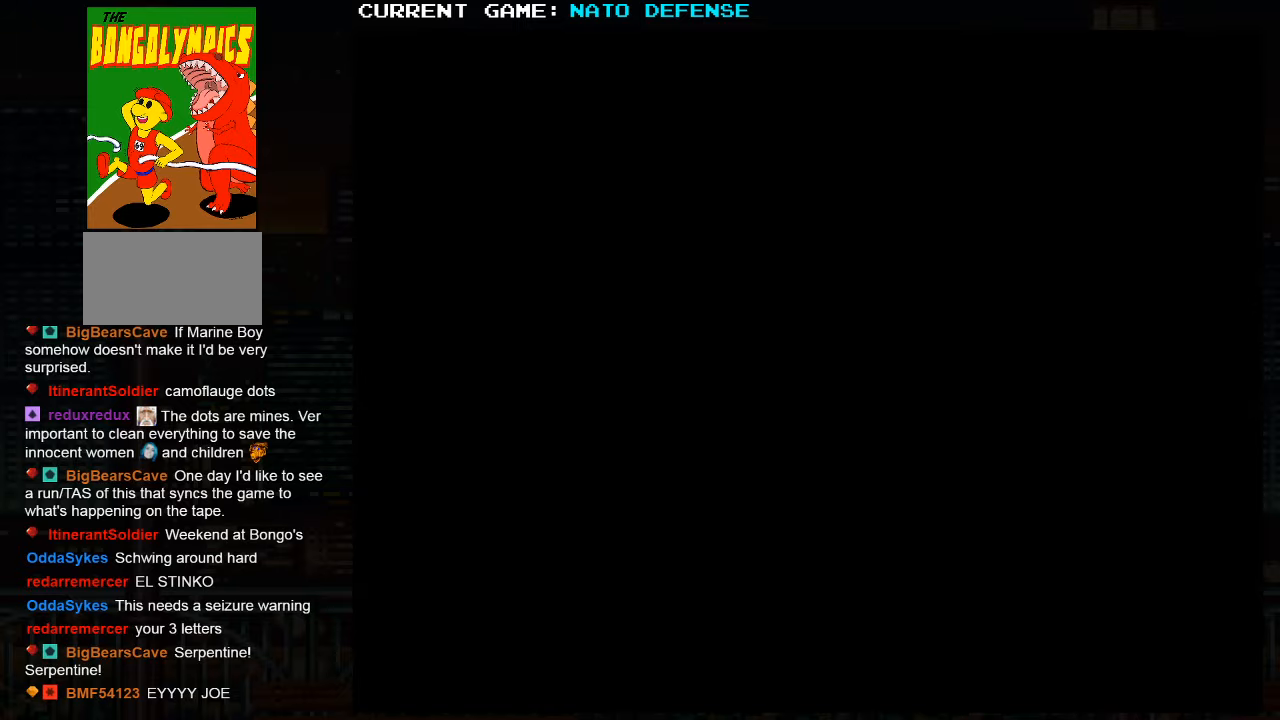
{"buttons": [], "left_stick": "center", "events": []}
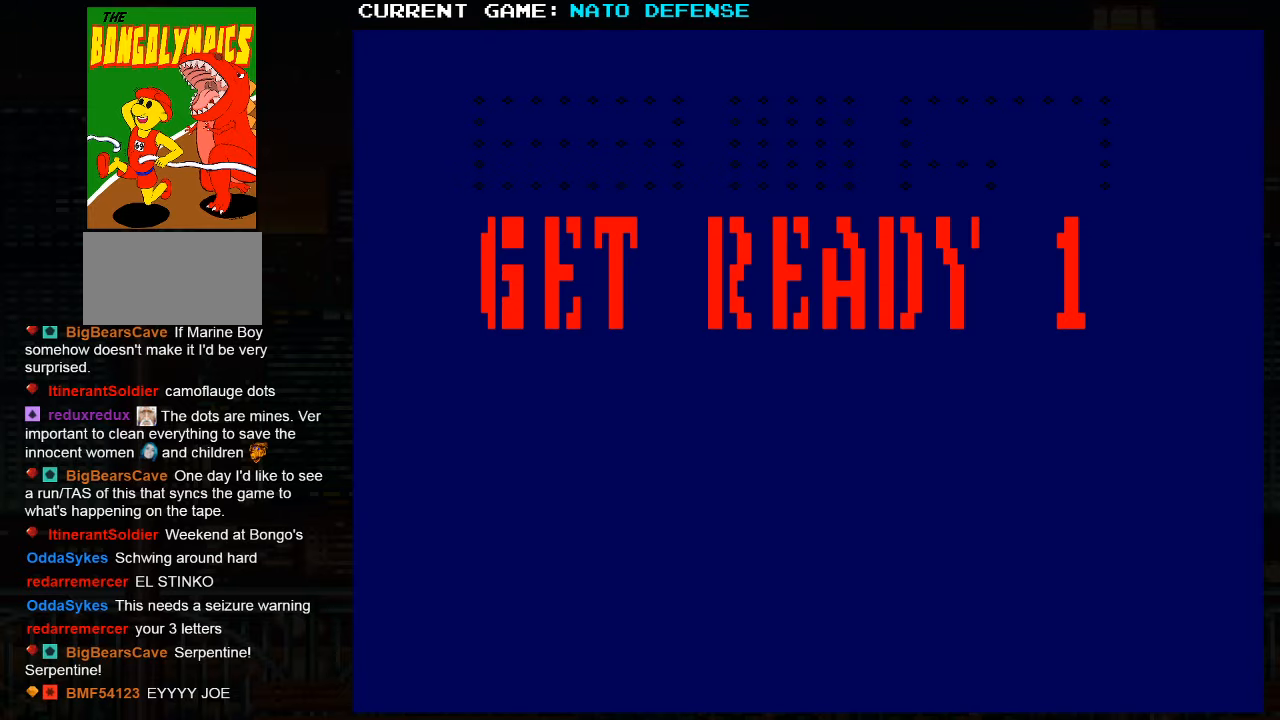
{"buttons": [], "left_stick": "center", "events": []}
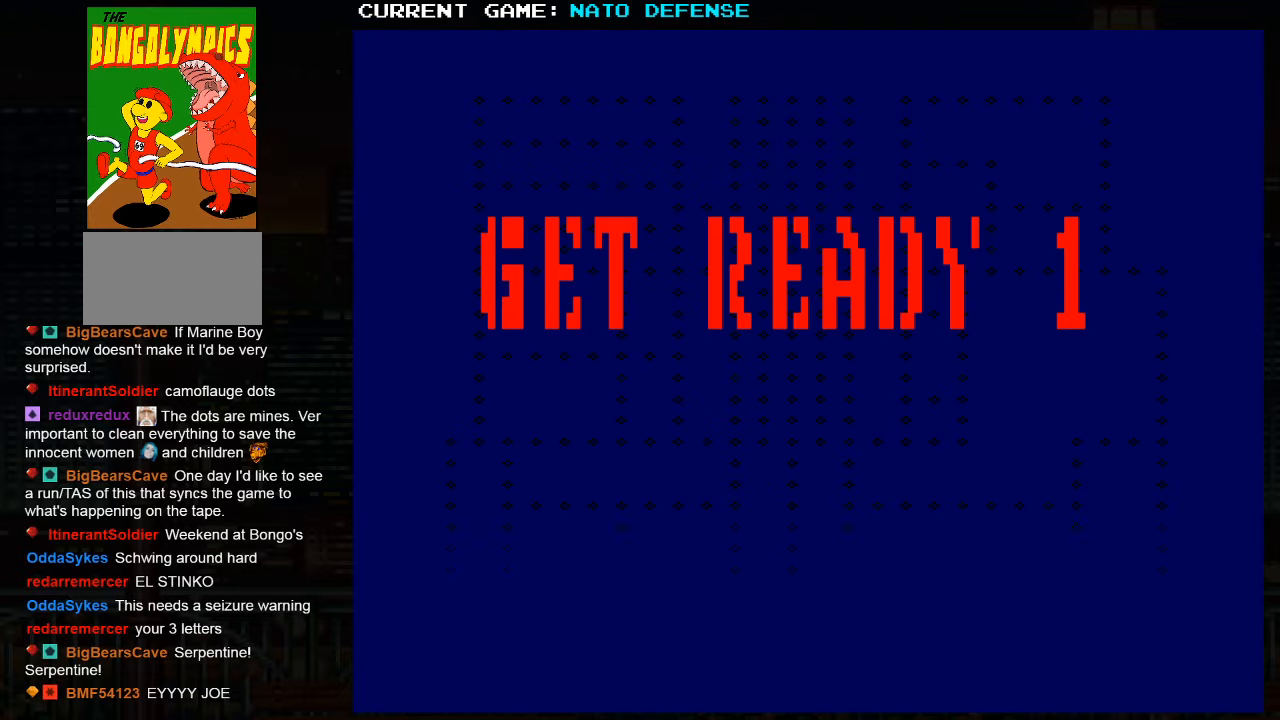
{"buttons": [], "left_stick": "center", "events": []}
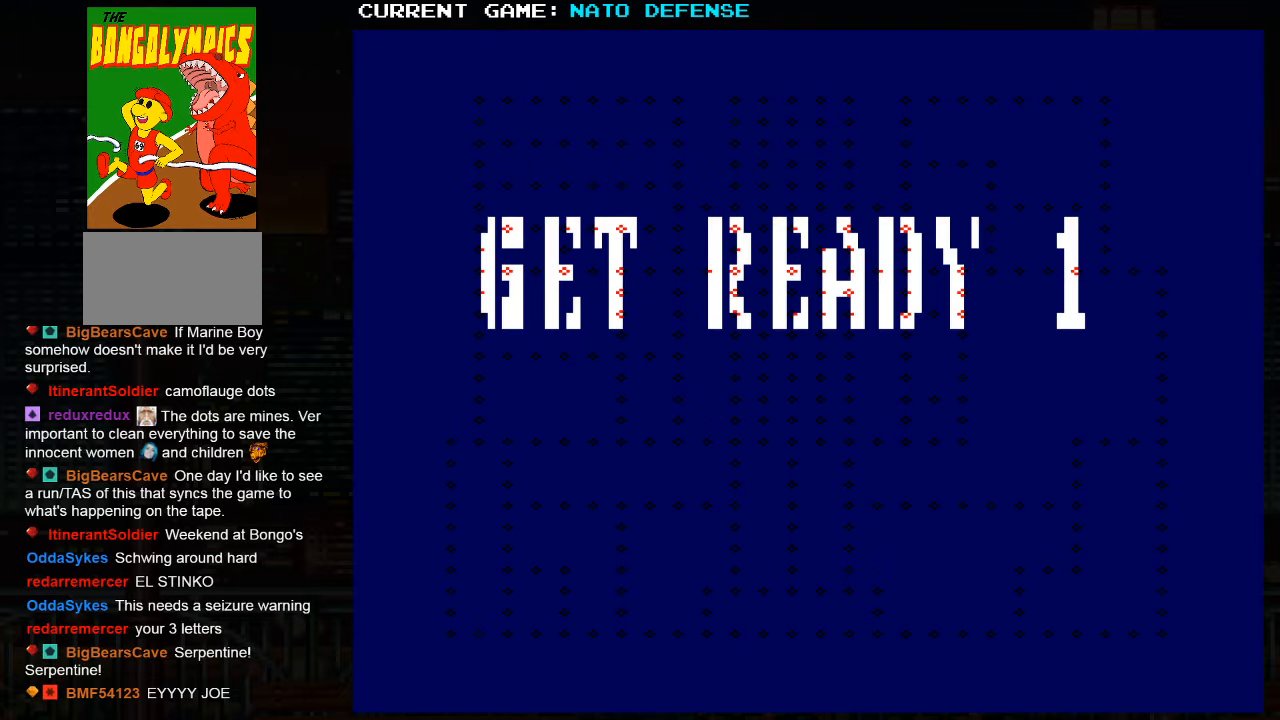
{"buttons": [], "left_stick": "center", "events": []}
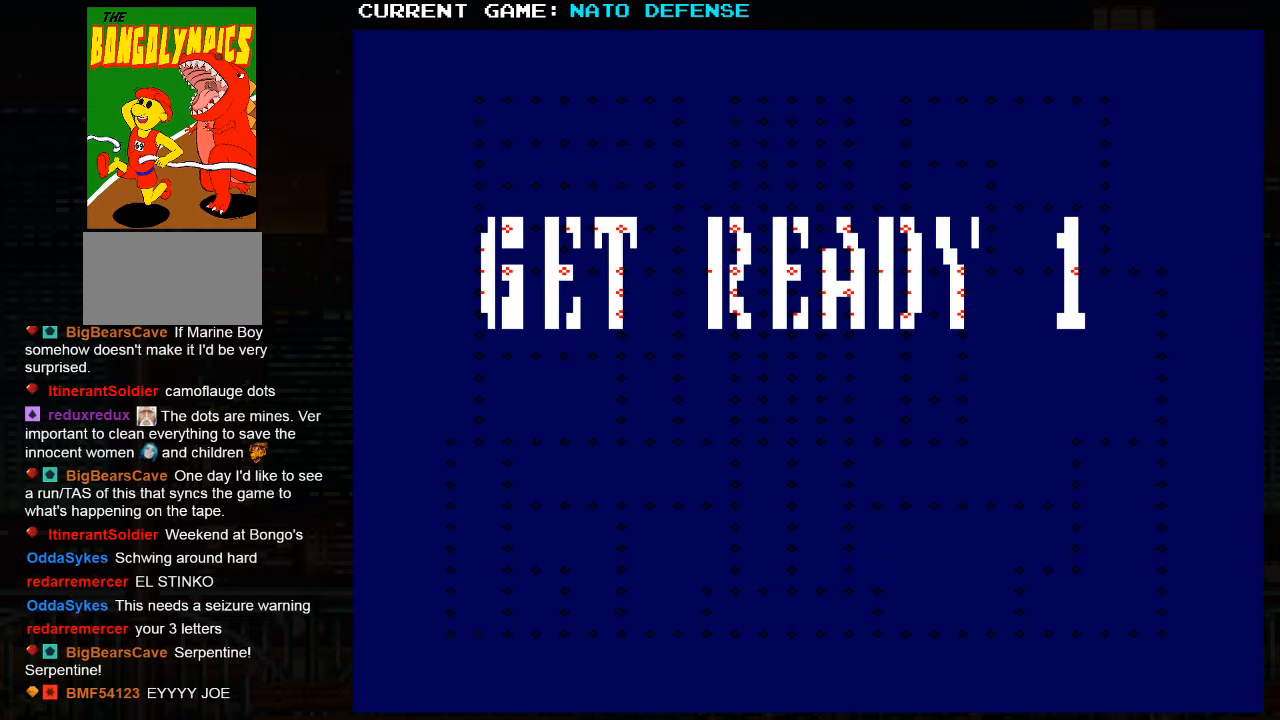
{"buttons": [], "left_stick": "center", "events": []}
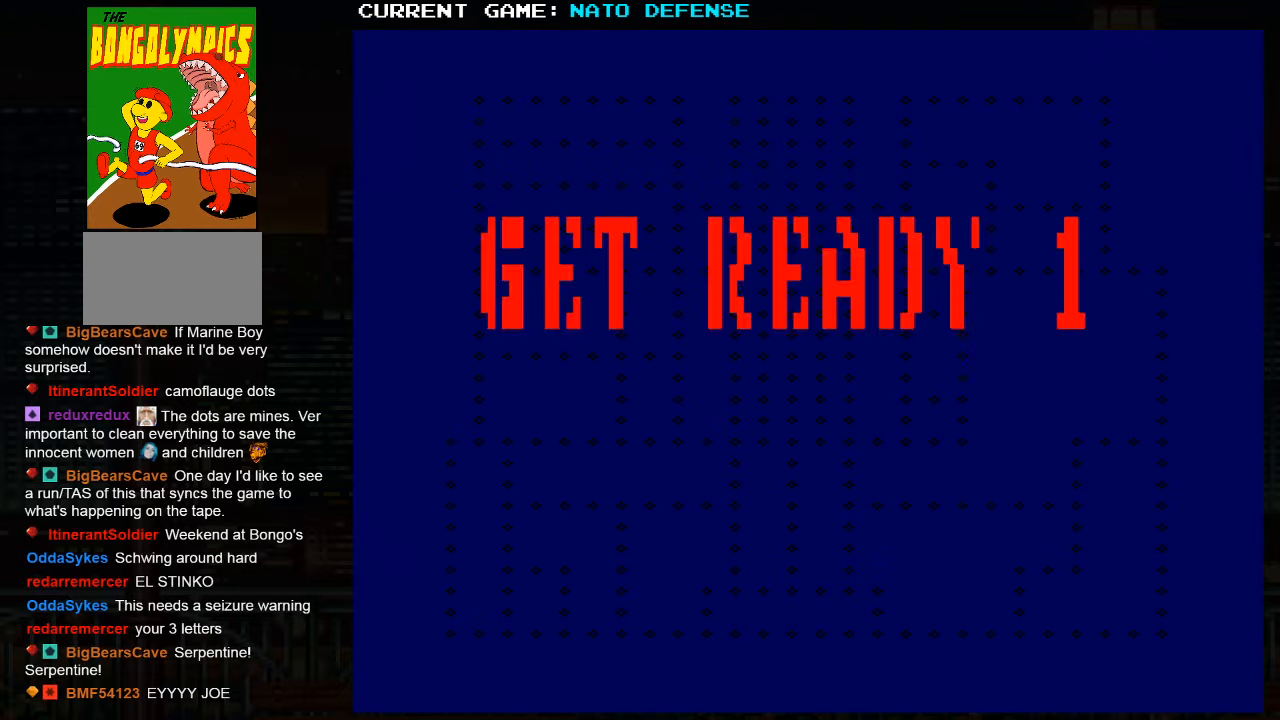
{"buttons": [], "left_stick": "center", "events": []}
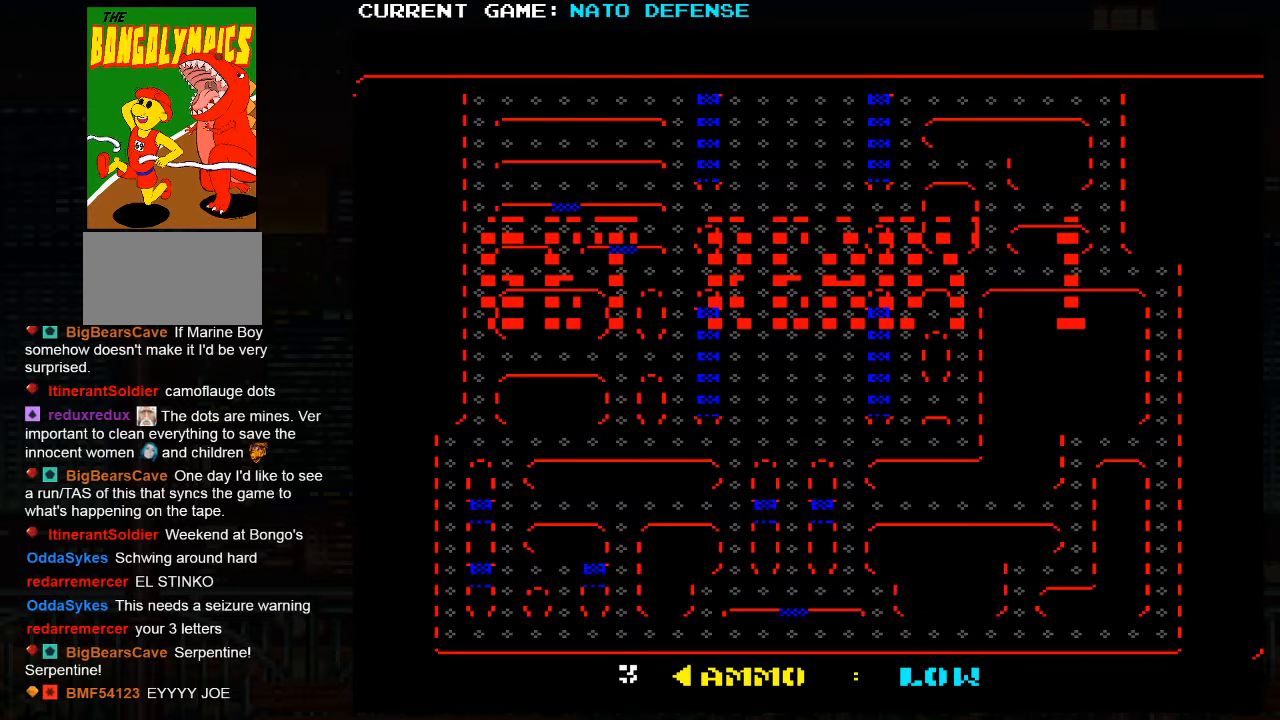
{"buttons": [], "left_stick": "right", "events": [[450, "left_stick", "right"]]}
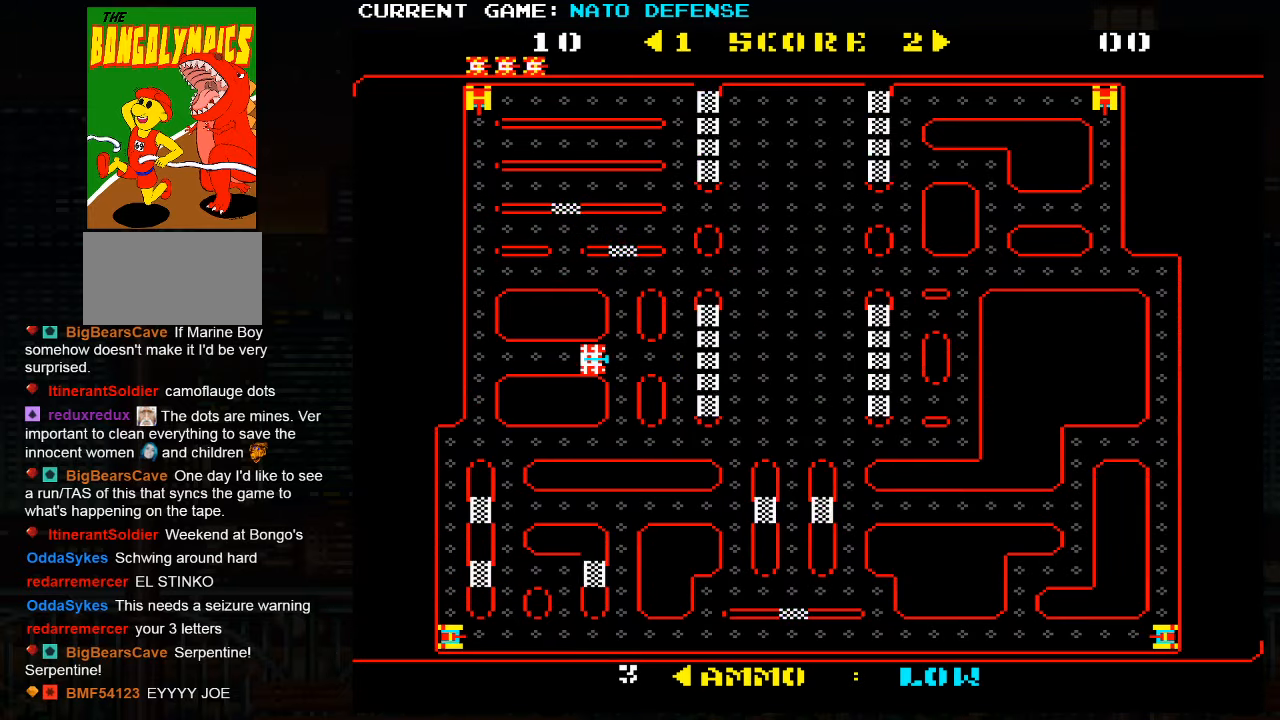
{"buttons": [], "left_stick": "right", "events": []}
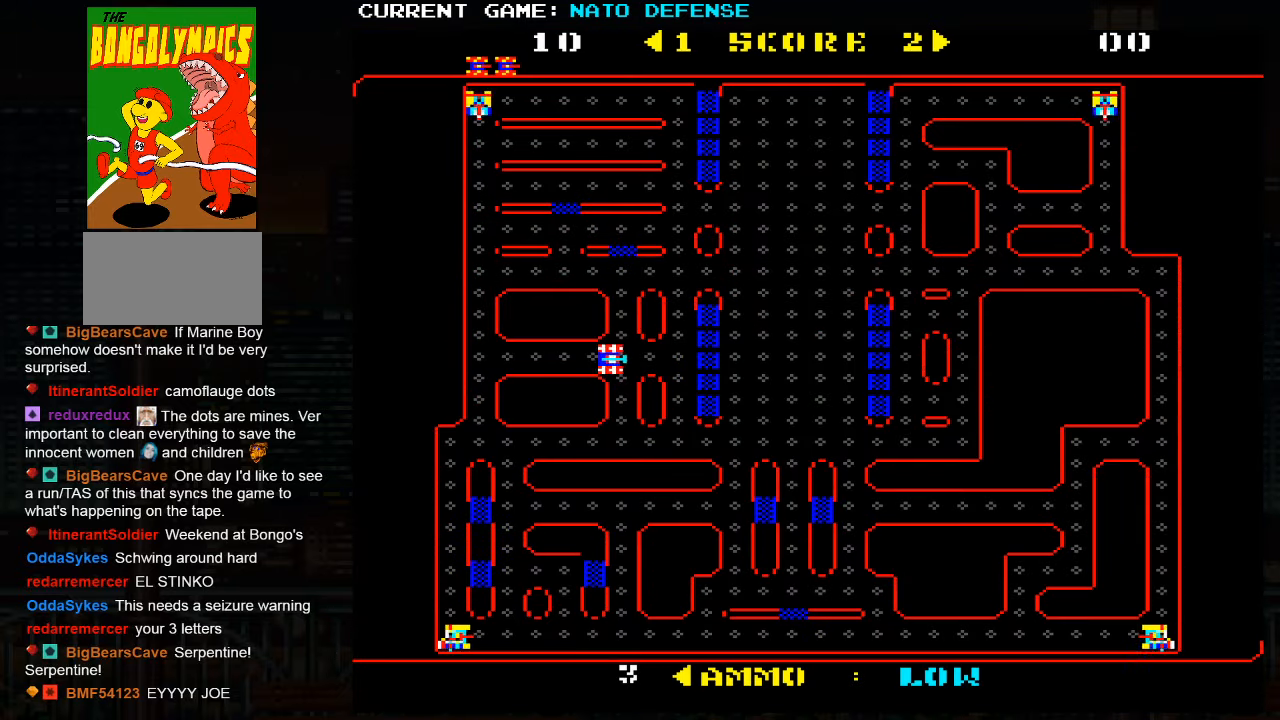
{"buttons": [], "left_stick": "down", "events": [[267, "left_stick", "down"]]}
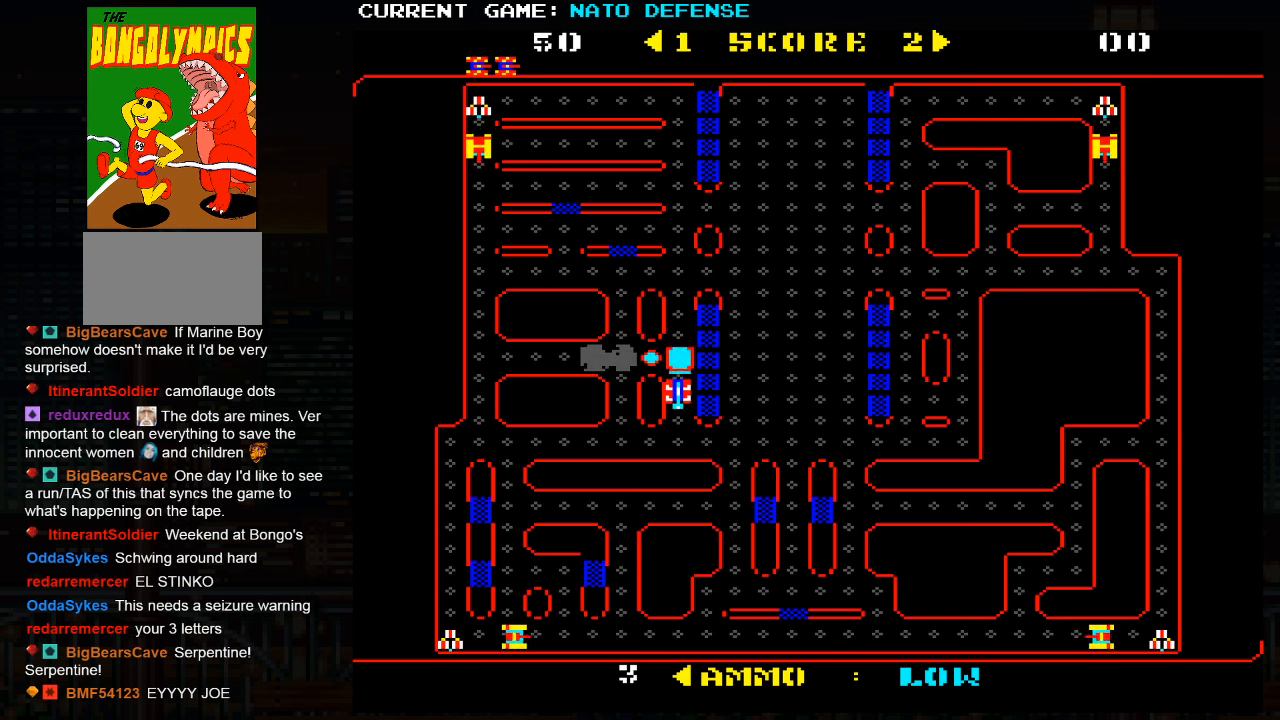
{"buttons": [], "left_stick": "right", "events": [[83, "left_stick", "right"]]}
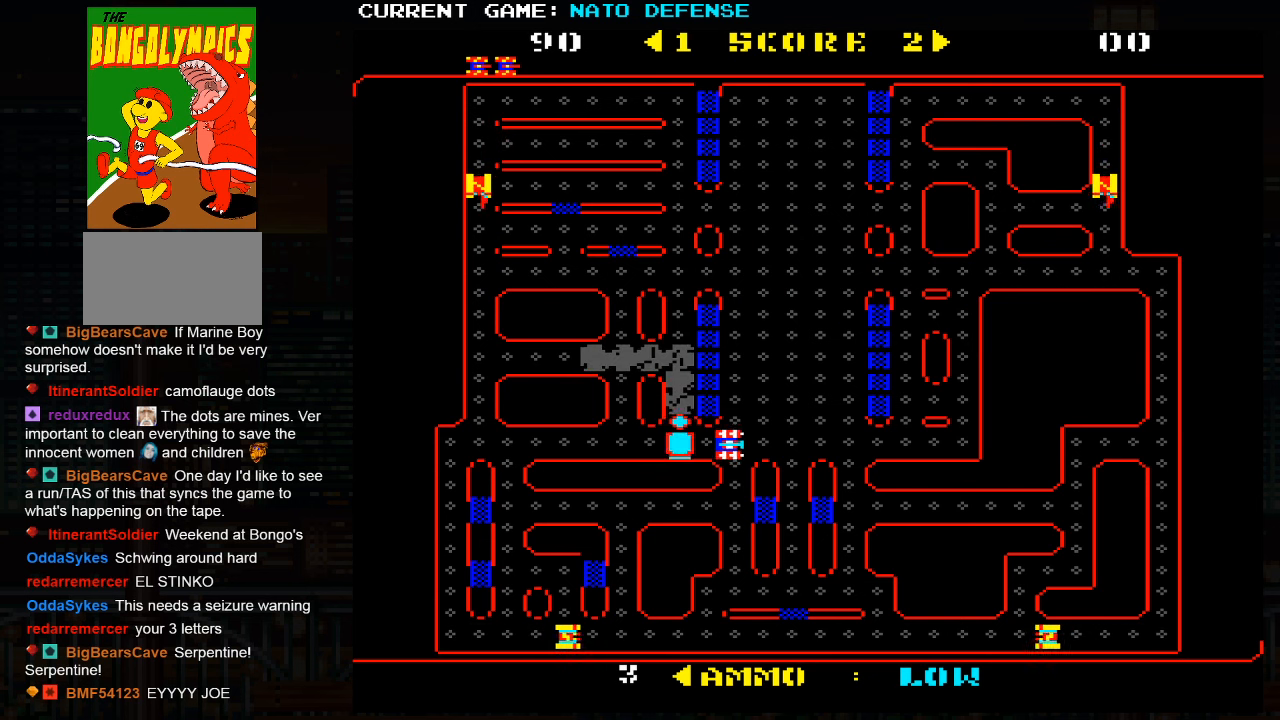
{"buttons": [], "left_stick": "up", "events": [[400, "left_stick", "up"]]}
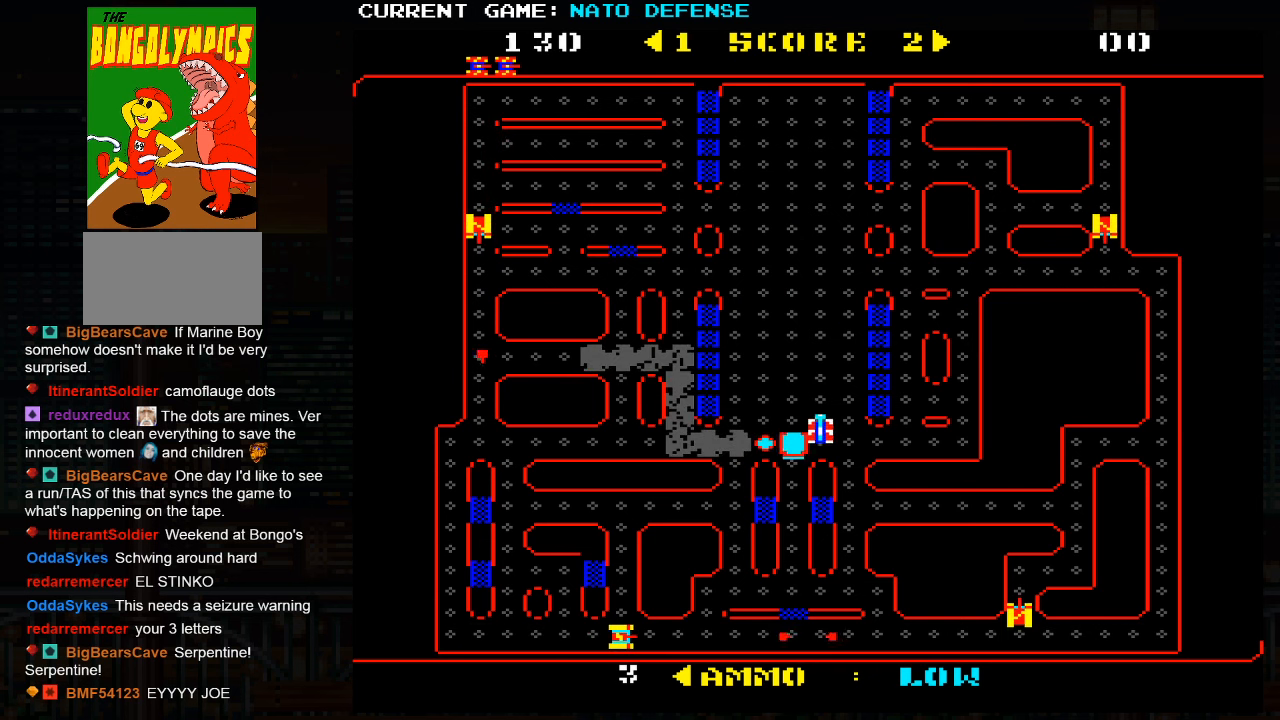
{"buttons": [], "left_stick": "down", "events": [[100, "left_stick", "left"], [500, "left_stick", "down"]]}
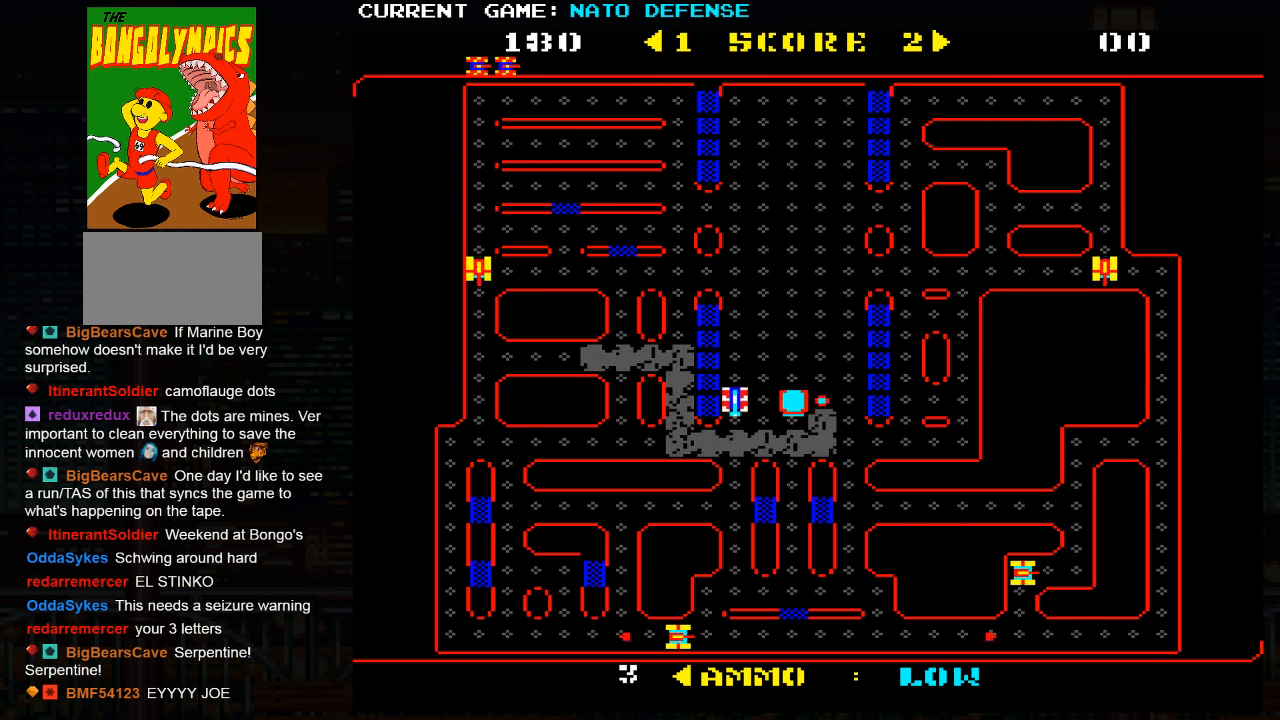
{"buttons": [], "left_stick": "right", "events": [[83, "left_stick", "right"]]}
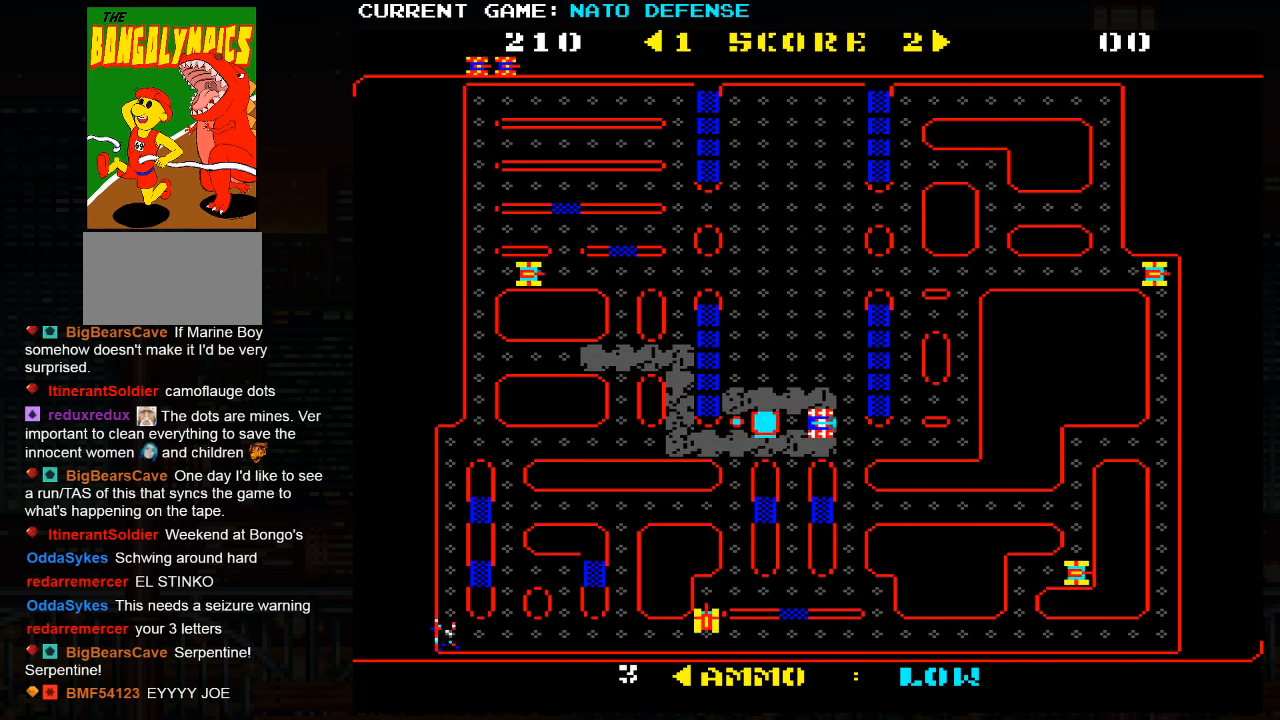
{"buttons": [], "left_stick": "up", "events": [[50, "left_stick", "down"], [200, "left_stick", "center"], [250, "left_stick", "up"]]}
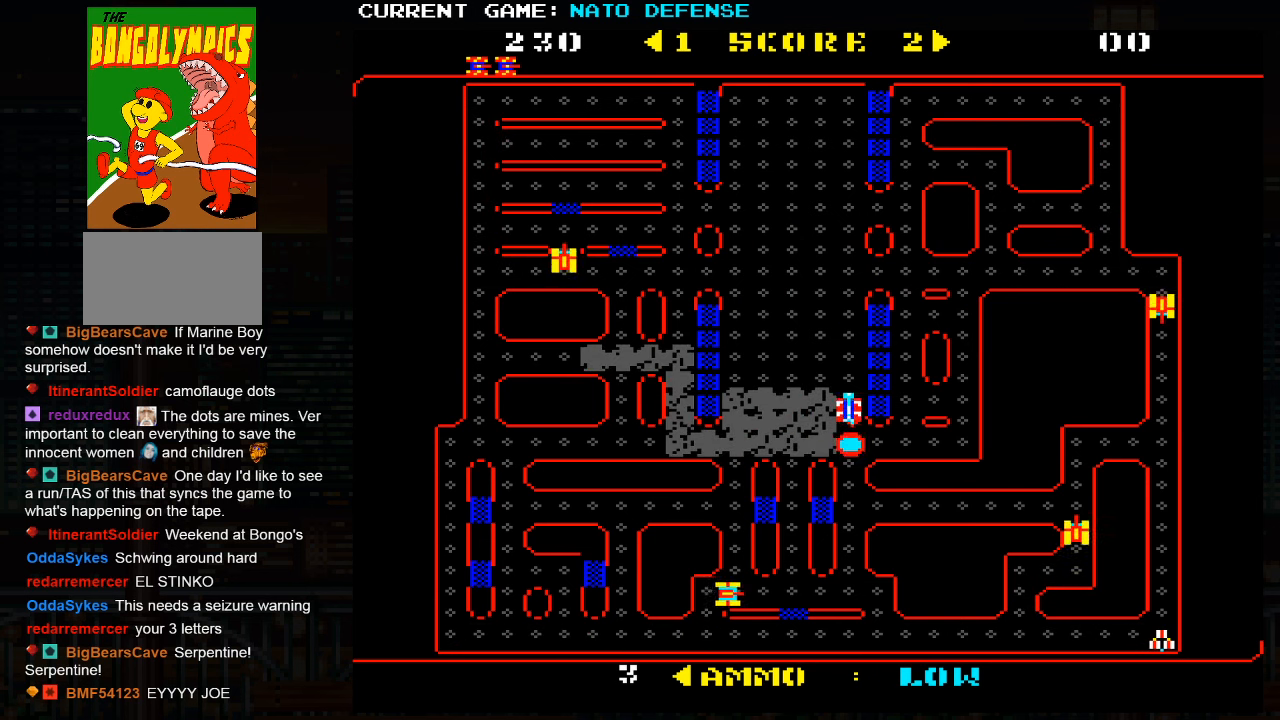
{"buttons": [], "left_stick": "left", "events": [[83, "left_stick", "left"]]}
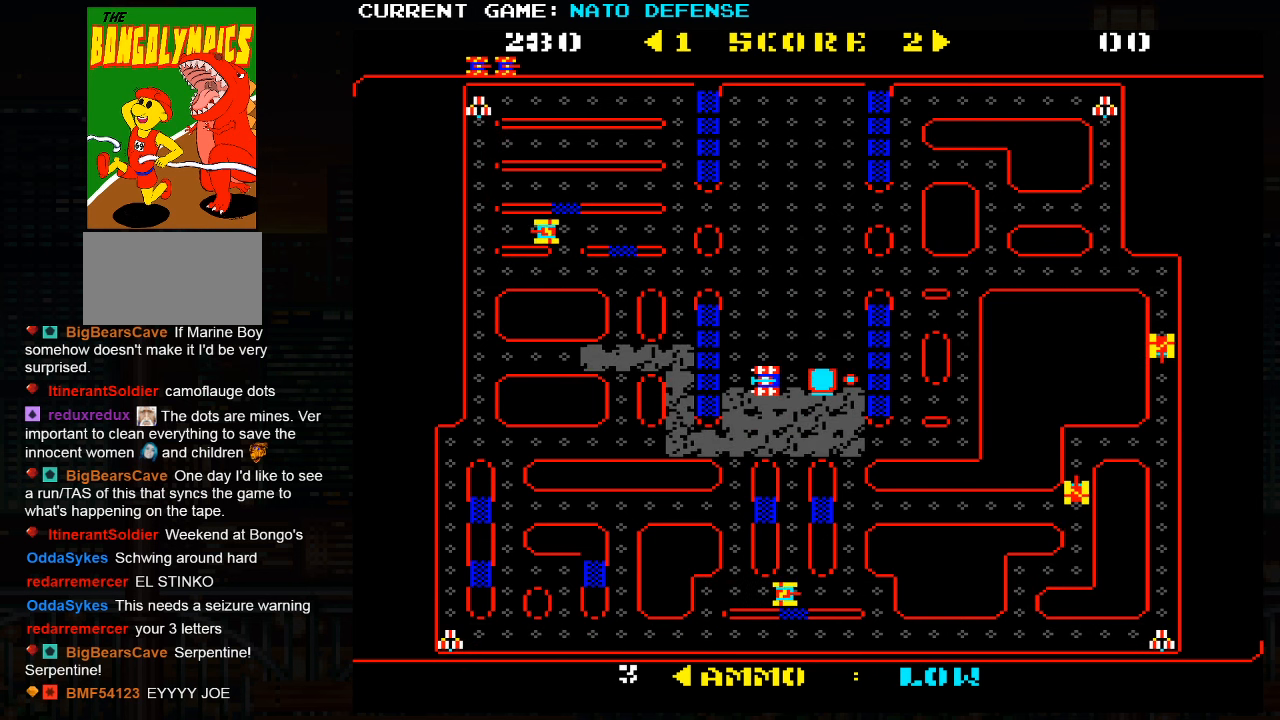
{"buttons": [], "left_stick": "right", "events": [[133, "left_stick", "up"], [250, "left_stick", "right"]]}
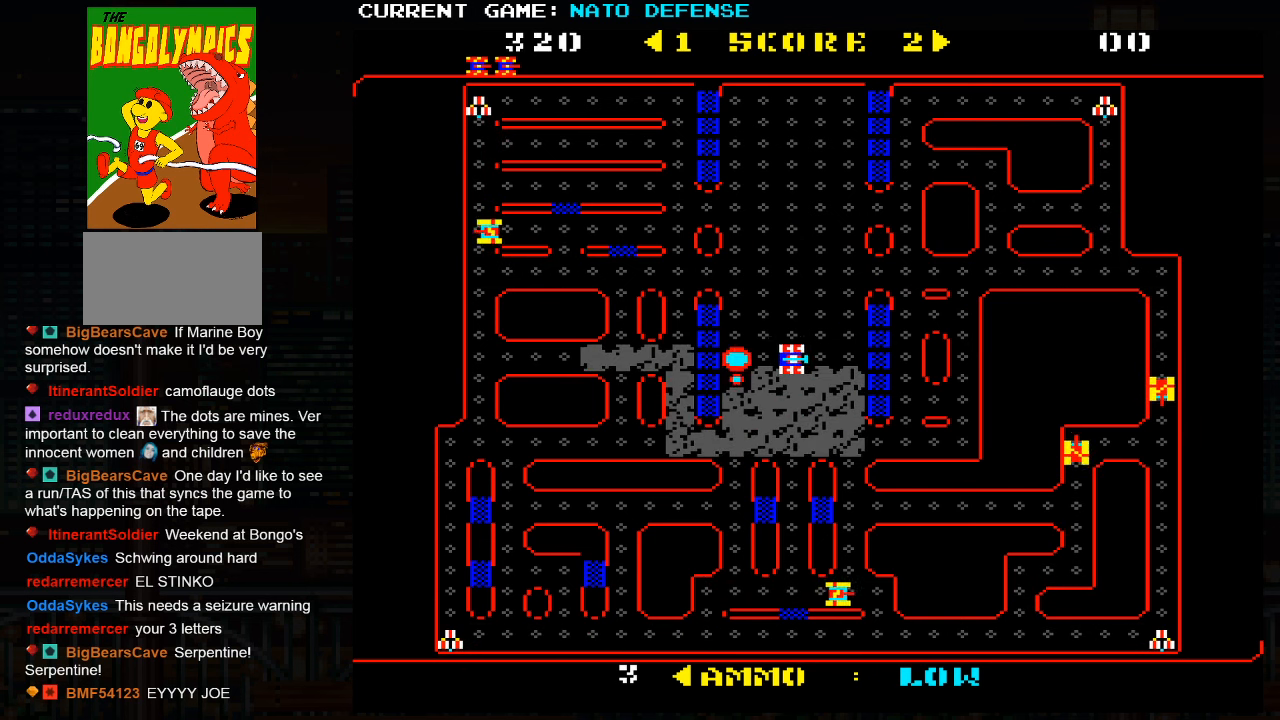
{"buttons": [], "left_stick": "left", "events": [[267, "left_stick", "up"], [383, "left_stick", "left"]]}
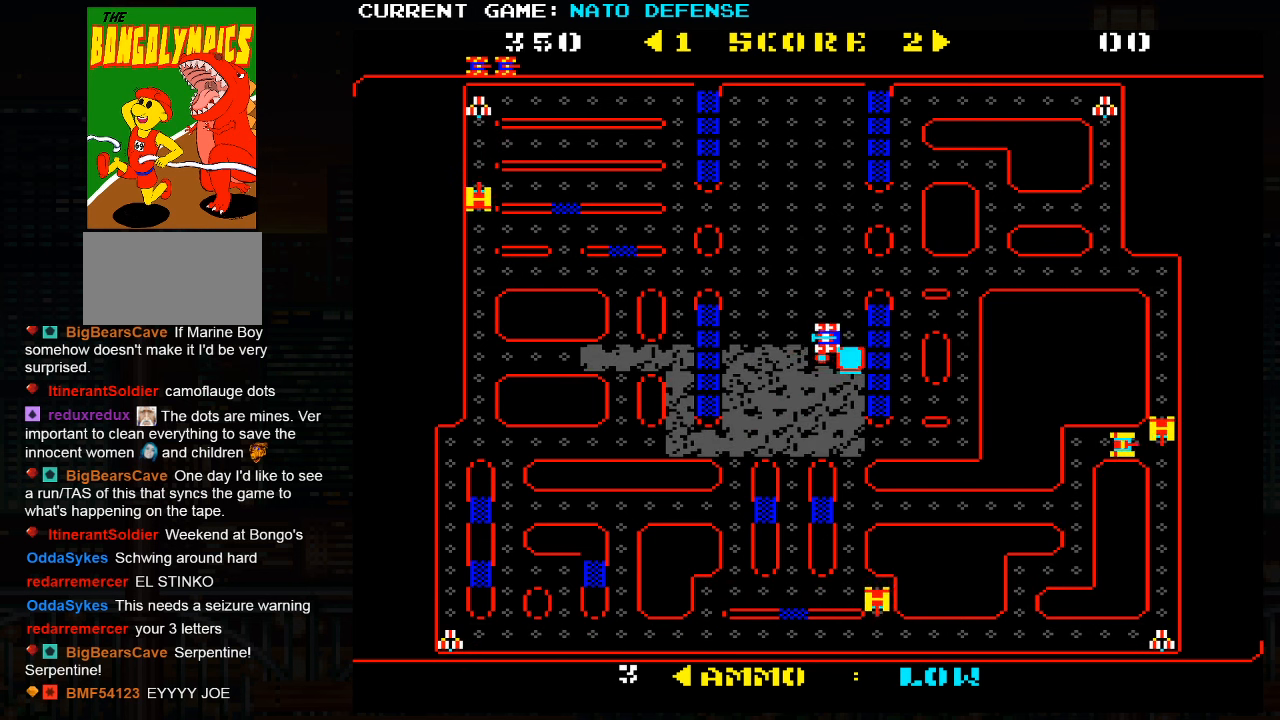
{"buttons": [], "left_stick": "right", "events": [[383, "left_stick", "up"], [500, "left_stick", "right"]]}
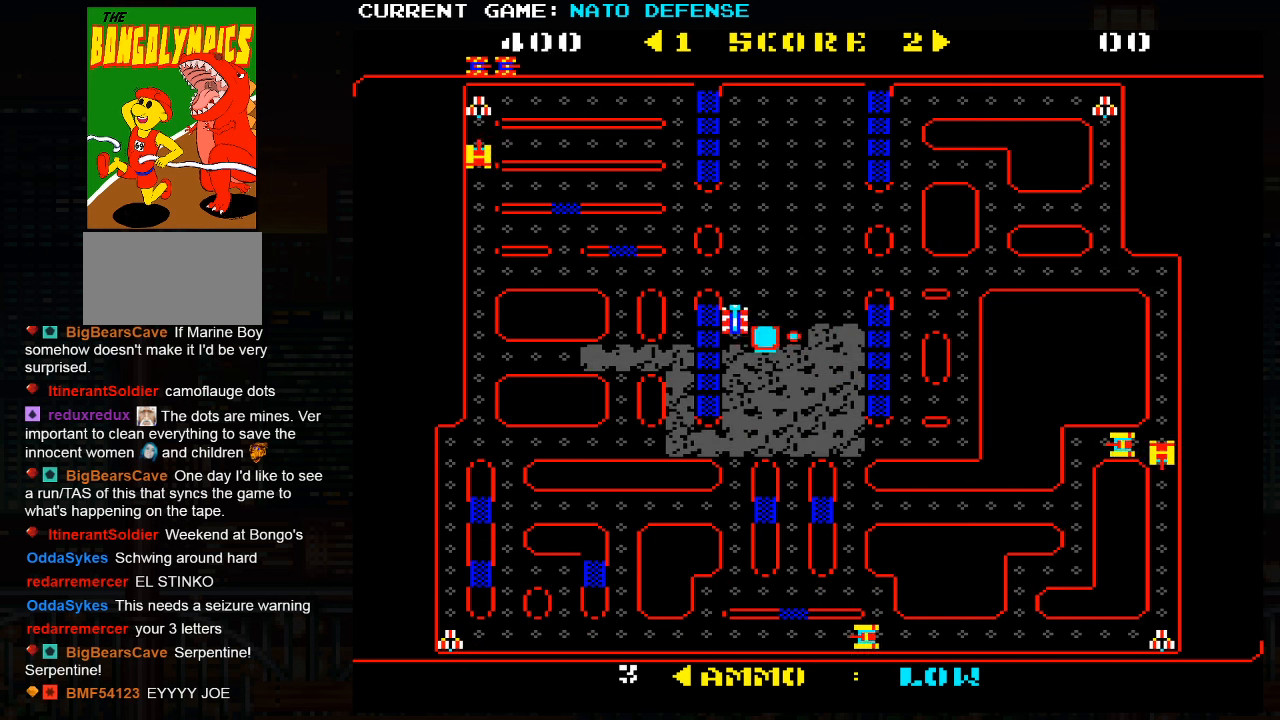
{"buttons": [], "left_stick": "right", "events": []}
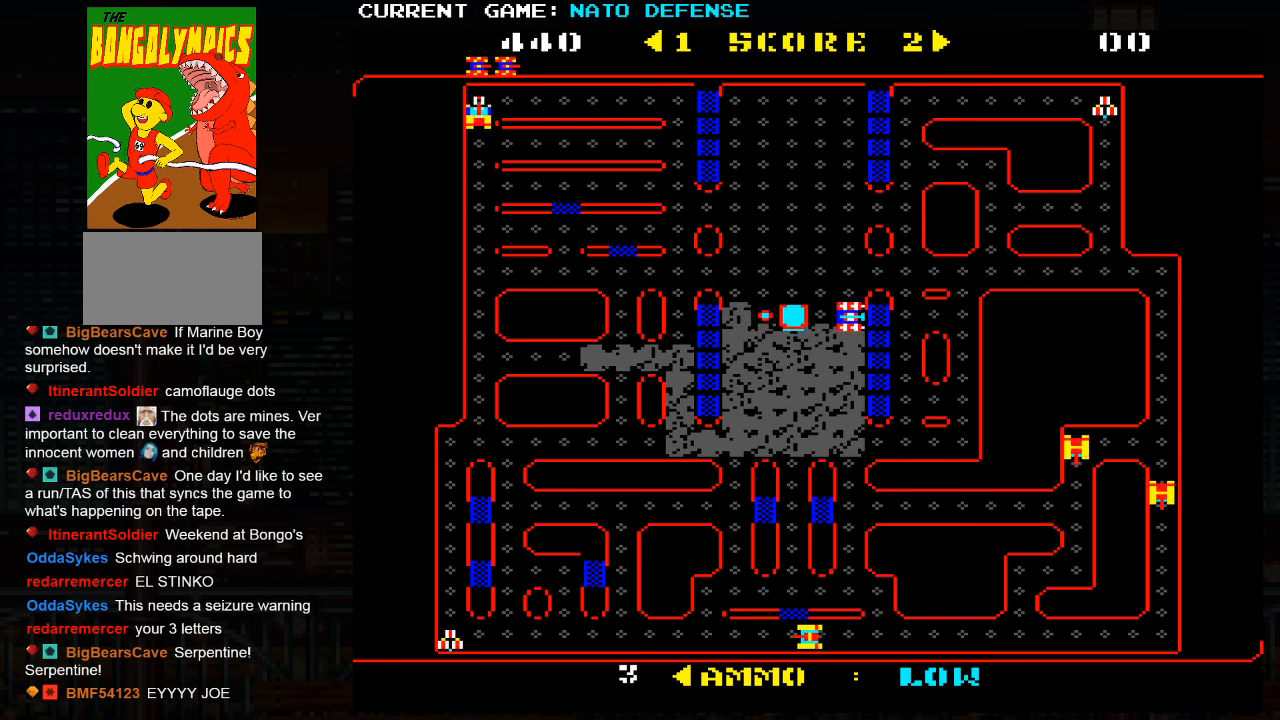
{"buttons": [], "left_stick": "left", "events": [[17, "left_stick", "up"], [150, "left_stick", "left"]]}
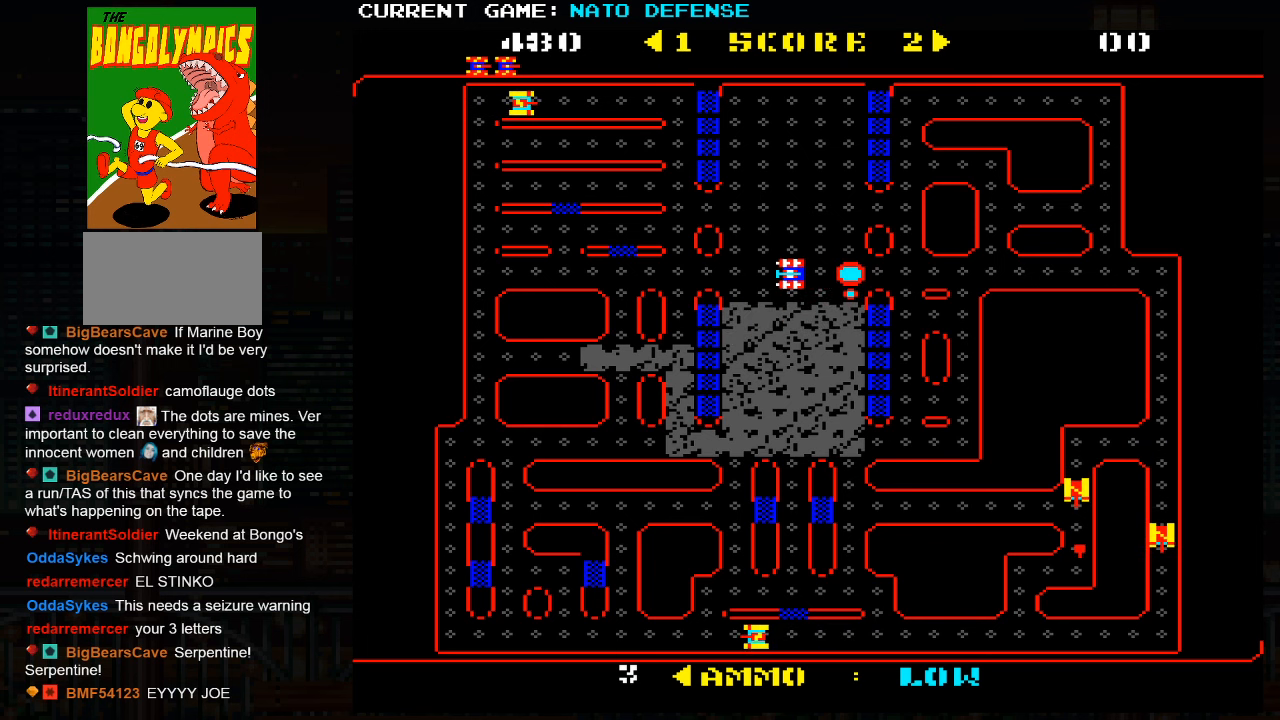
{"buttons": [], "left_stick": "right", "events": [[200, "left_stick", "down"], [317, "left_stick", "right"]]}
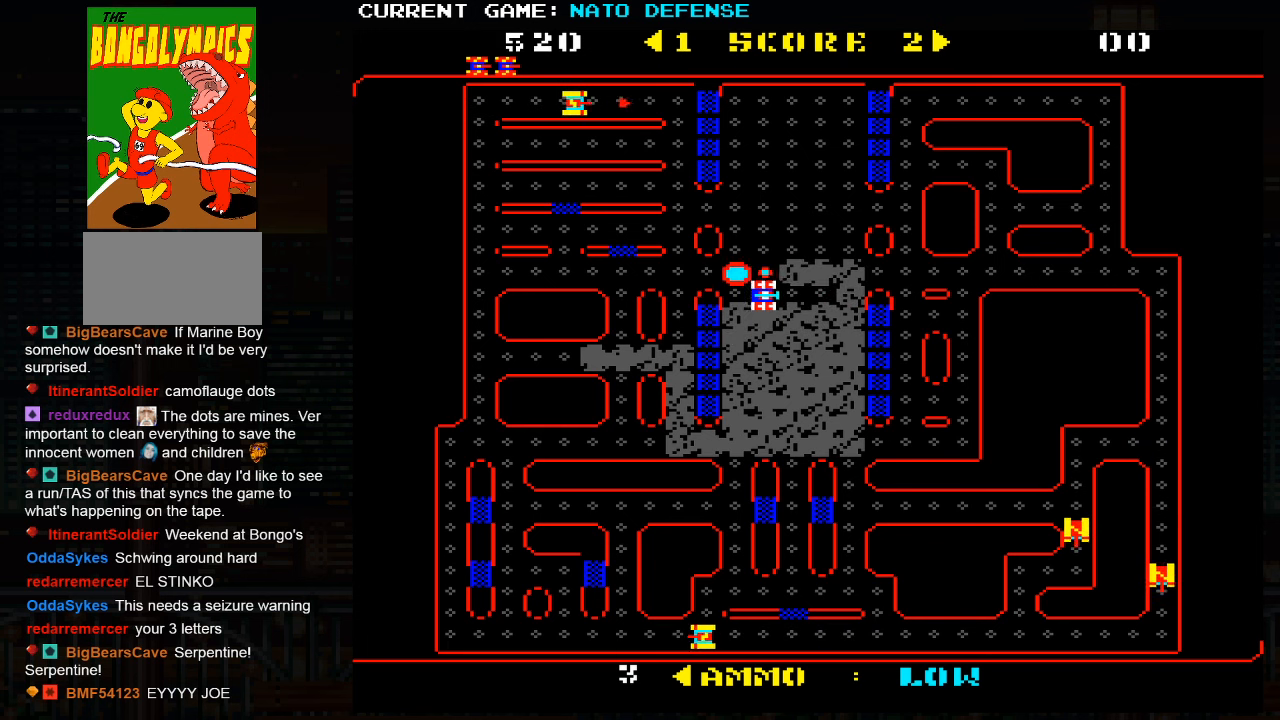
{"buttons": [], "left_stick": "up", "events": [[334, "left_stick", "up"]]}
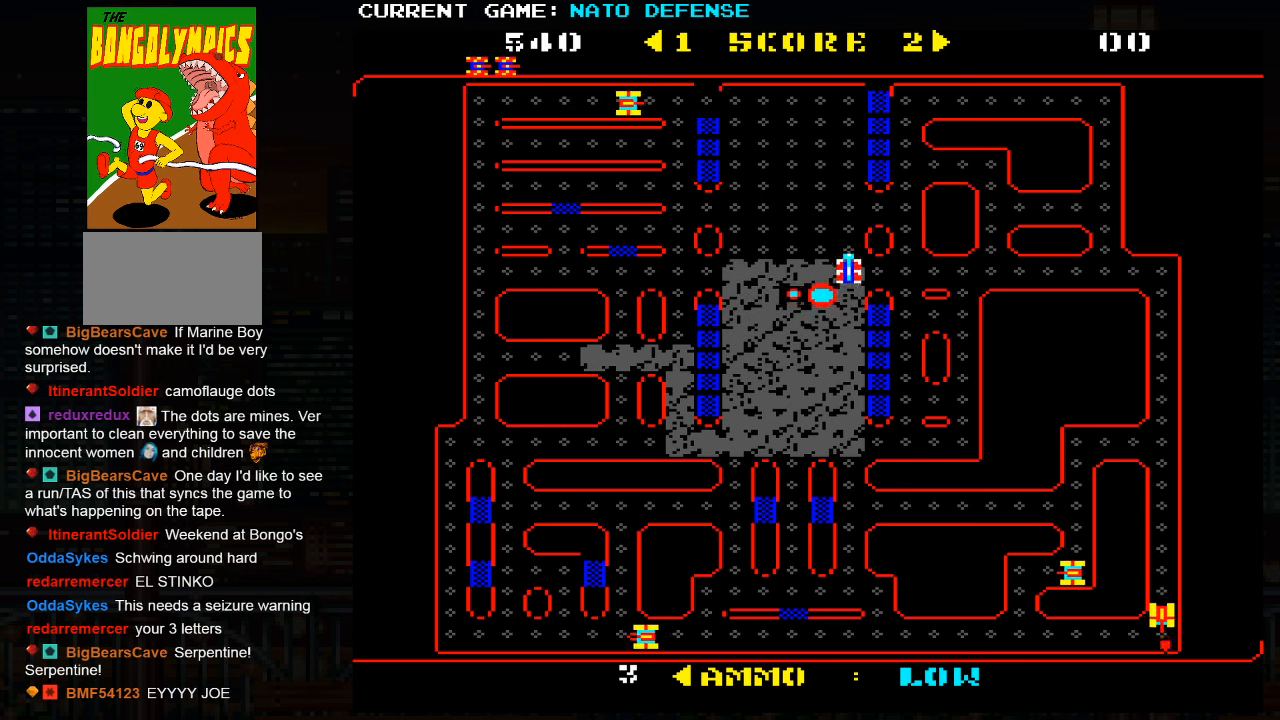
{"buttons": [], "left_stick": "left", "events": [[134, "left_stick", "left"]]}
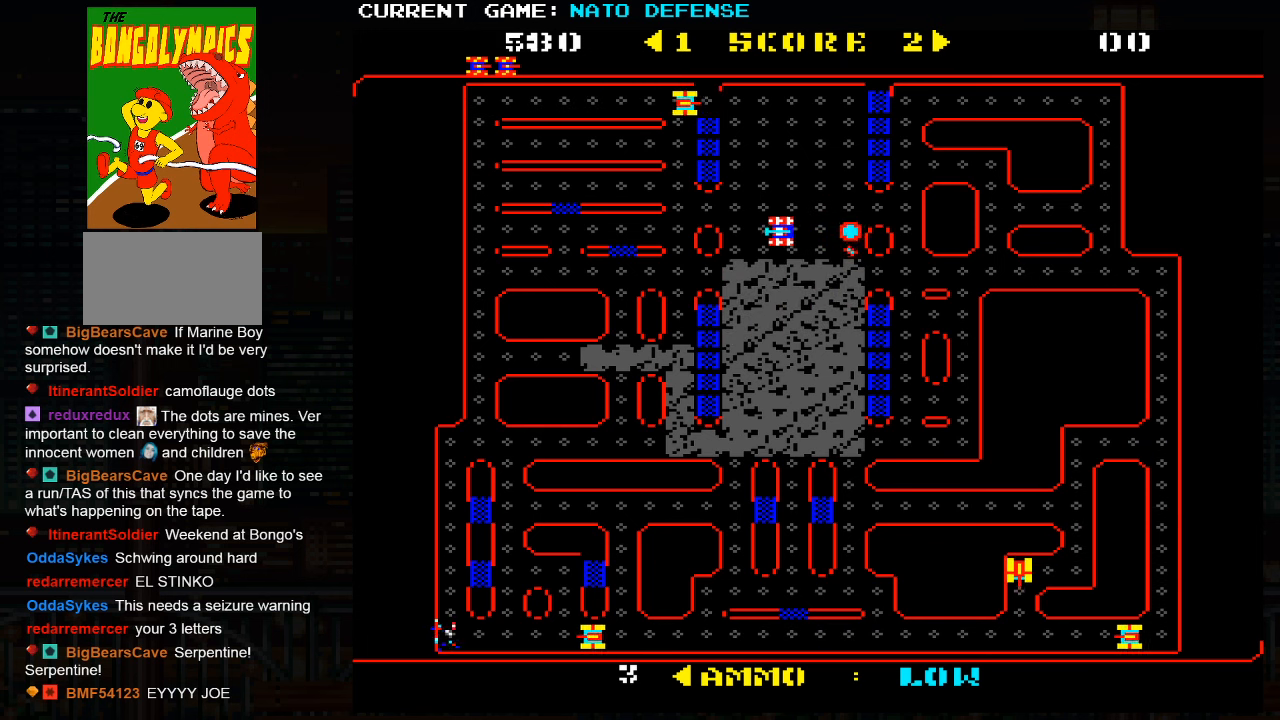
{"buttons": [], "left_stick": "right", "events": [[167, "left_stick", "down"], [267, "left_stick", "right"]]}
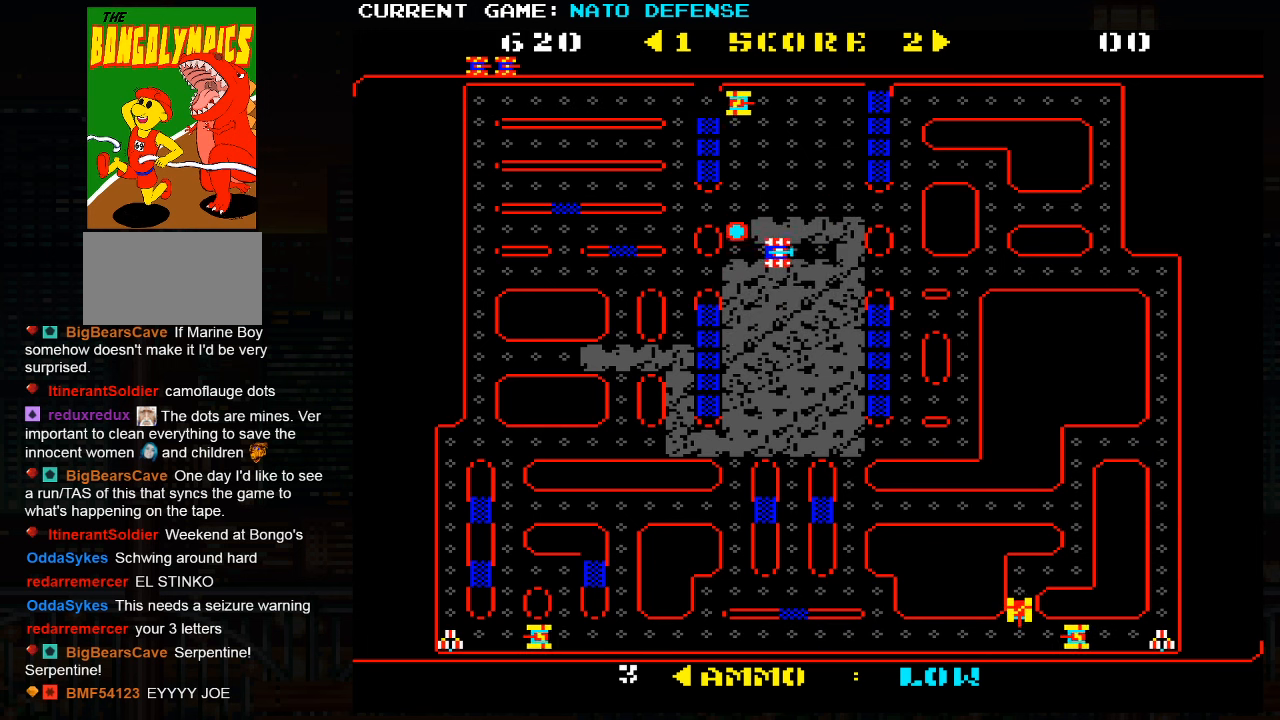
{"buttons": [], "left_stick": "up", "events": [[250, "left_stick", "up"]]}
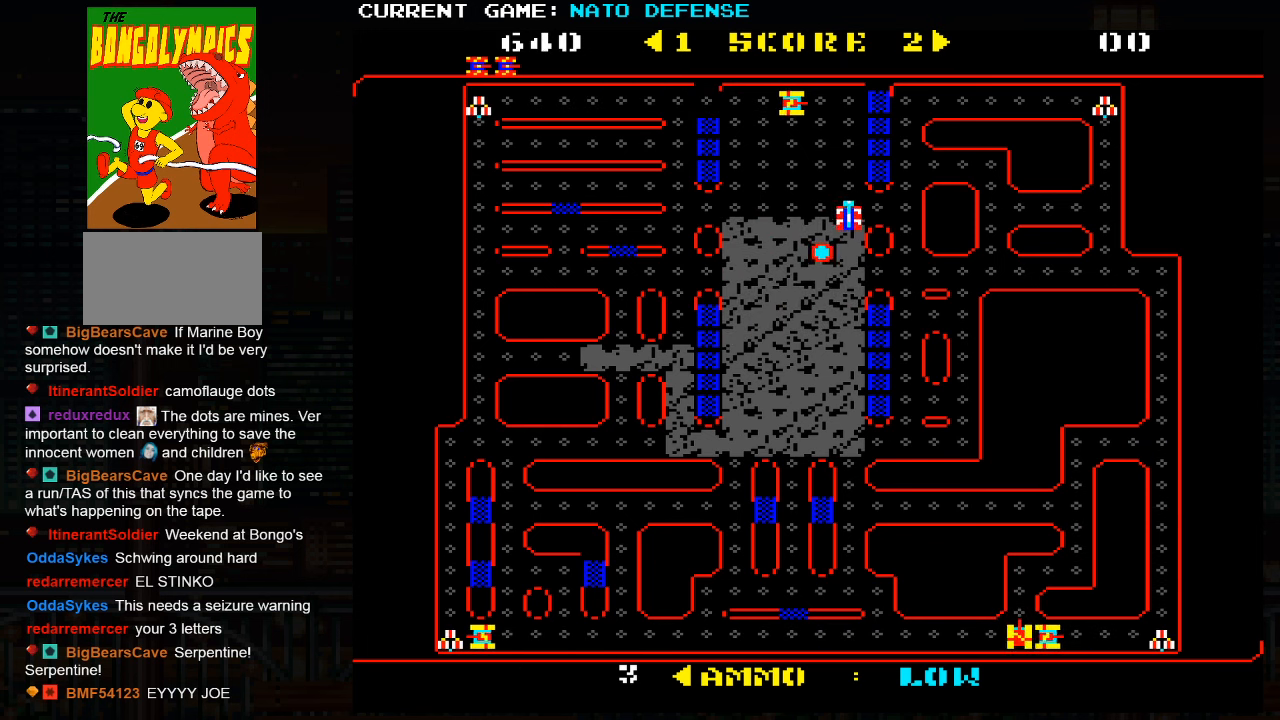
{"buttons": [], "left_stick": "left", "events": [[17, "left_stick", "left"]]}
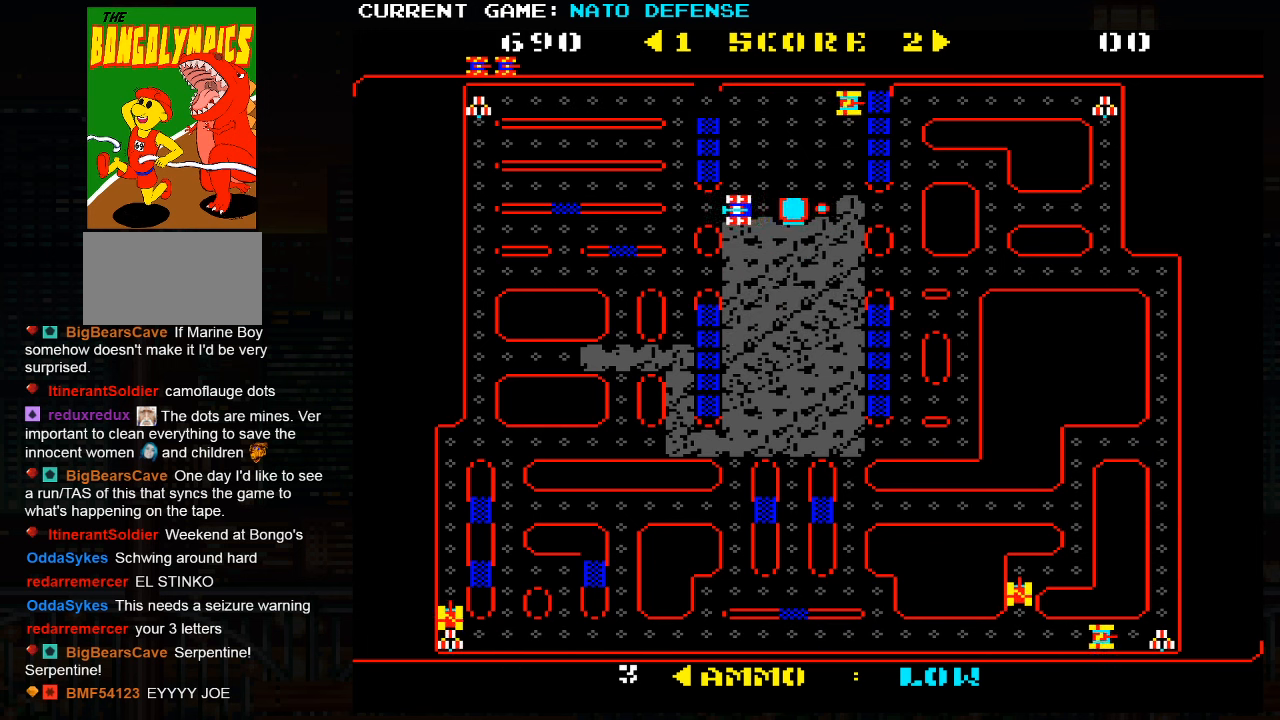
{"buttons": [], "left_stick": "right", "events": [[134, "left_stick", "up"], [250, "left_stick", "right"]]}